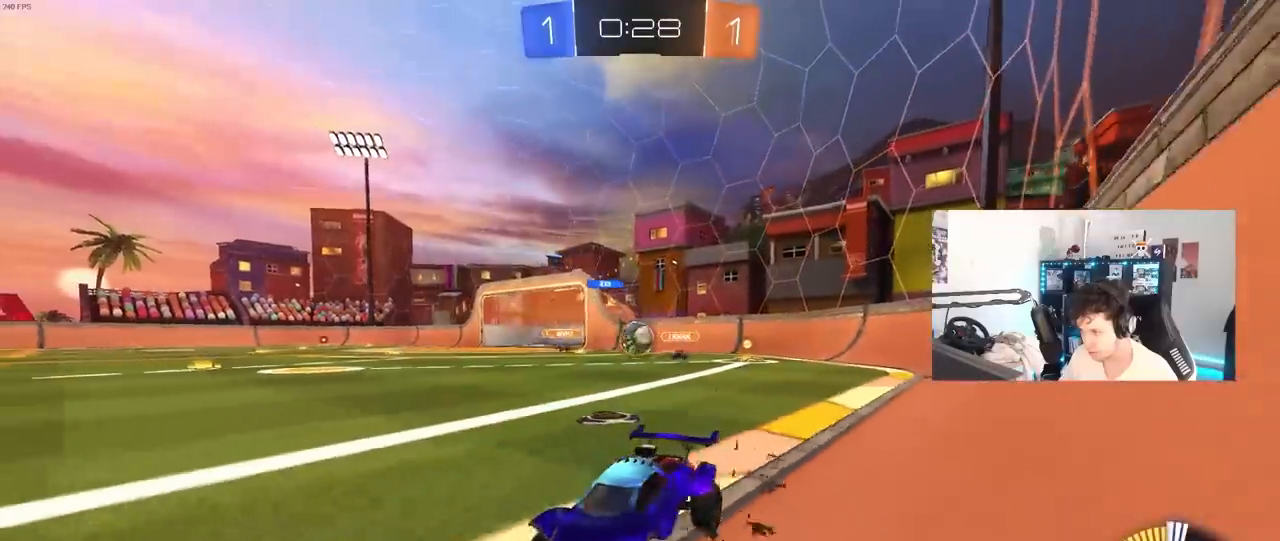
Gameplay with keyboard and mouse; each line is a JSON object with the keys and mouse buttons held at the frame after it. "events" lists presses ("down") and releases ("up") of "1", "2", "3", "4", "5", "a", "alt", "c", "caps_lock", "ctrl", "d", "e", "f", "g", "q", "r", "s", "shift", "space", "t", "tab", "v", "w", "x", "z", "mouse_left", "mouse_wheel" and "mouse_right" between this image and that frame as [ms after this image, input, new state], when the widget could be followed in between. "mouse_left", "mouse_wheel", "mouse_right" = the "left", "wheel", "right" buttons of the "mouse" list. No other keys are recorded. "wheel" means that the mouse wheel is clicked or scrolled. "mouse_move" is the direction in which the mouse moves at that frame (one of eight, or "still"), when it could be read.
{"keys": ["w"], "mouse": ["left"], "mouse_move": "still", "events": [[150, "shift", "down"], [250, "mouse_left", "down"], [250, "shift", "up"], [383, "d", "up"]]}
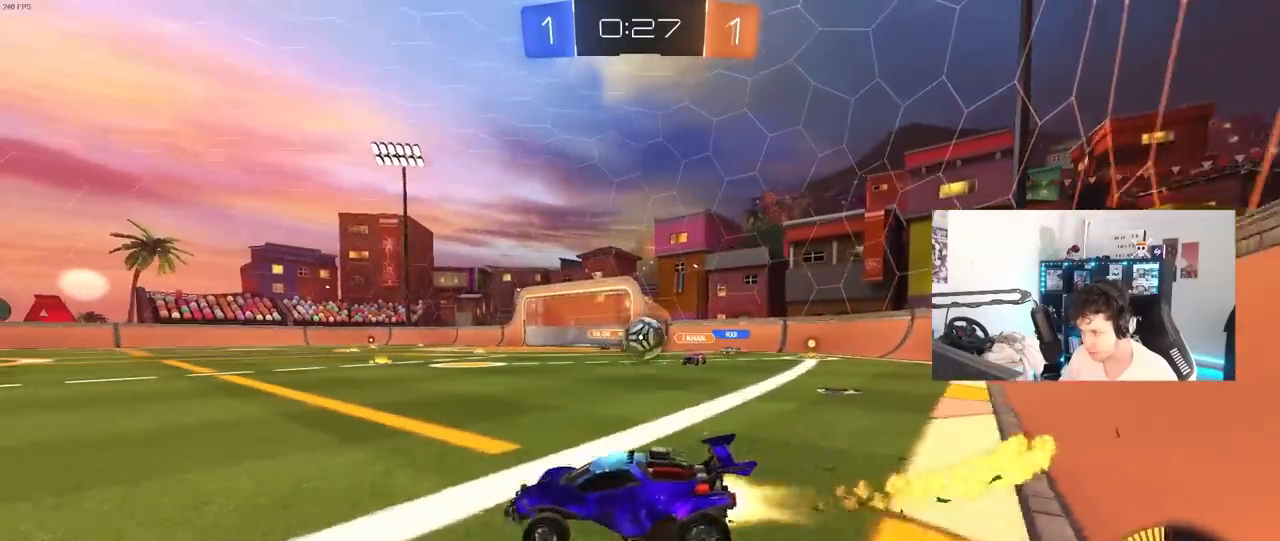
{"keys": ["a", "w"], "mouse": ["left"], "mouse_move": "still", "events": [[450, "a", "down"]]}
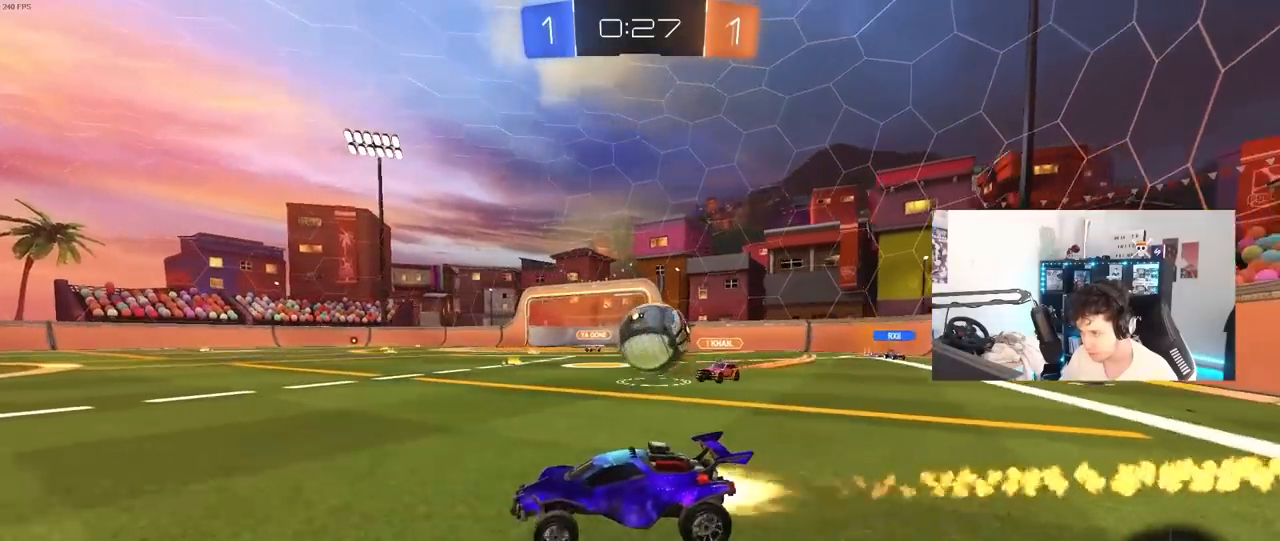
{"keys": [], "mouse": [], "mouse_move": "still", "events": [[233, "a", "up"], [333, "mouse_left", "up"], [367, "w", "up"]]}
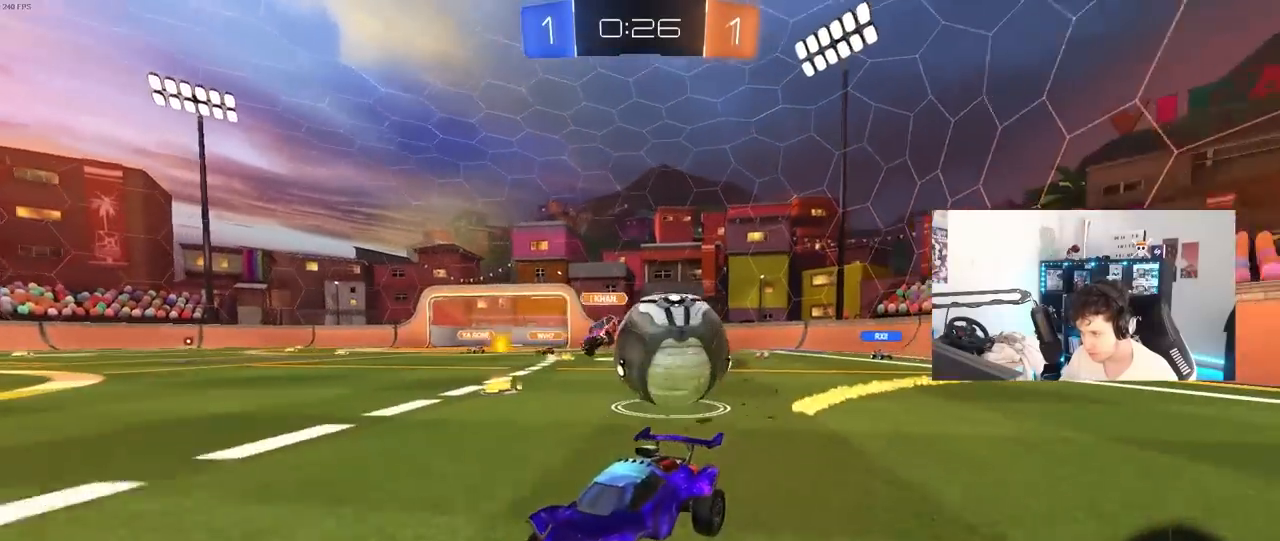
{"keys": ["d", "s"], "mouse": [], "mouse_move": "still", "events": [[117, "a", "down"], [250, "a", "up"], [300, "s", "down"], [350, "a", "down"], [433, "a", "up"], [433, "d", "down"]]}
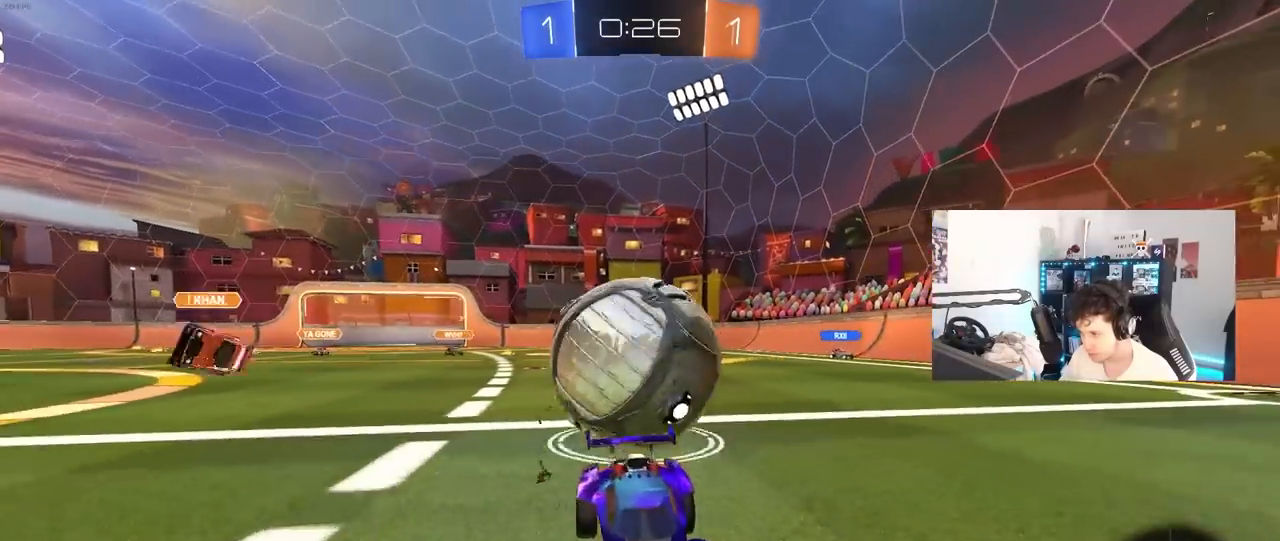
{"keys": [], "mouse": [], "mouse_move": "still", "events": [[33, "s", "up"], [133, "a", "down"], [133, "d", "up"], [167, "a", "up"], [350, "w", "down"], [450, "w", "up"]]}
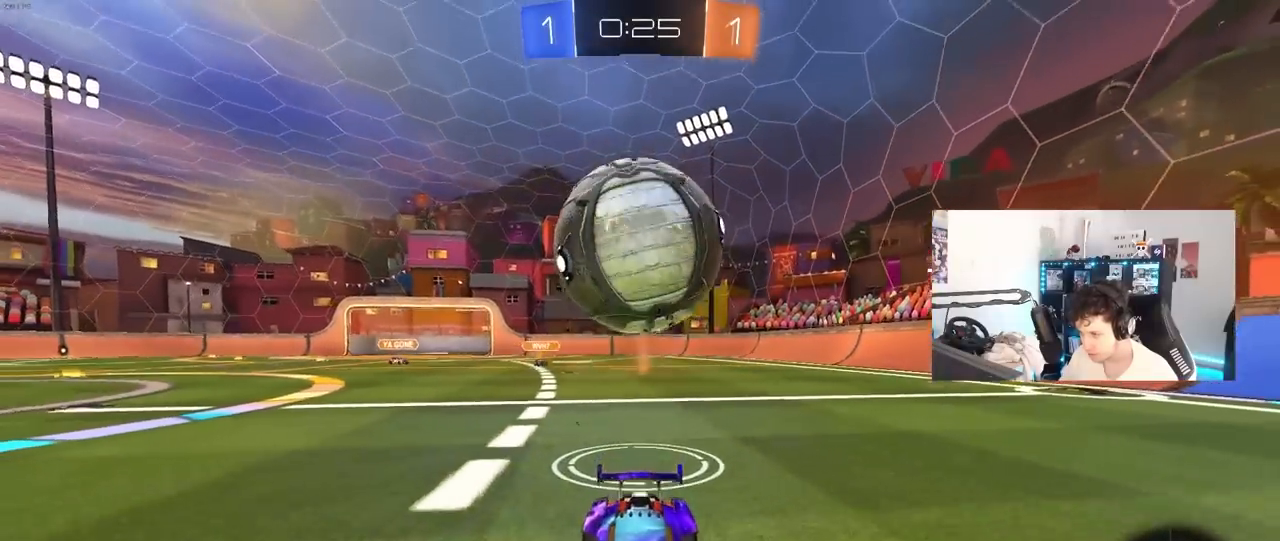
{"keys": [], "mouse": [], "mouse_move": "still", "events": []}
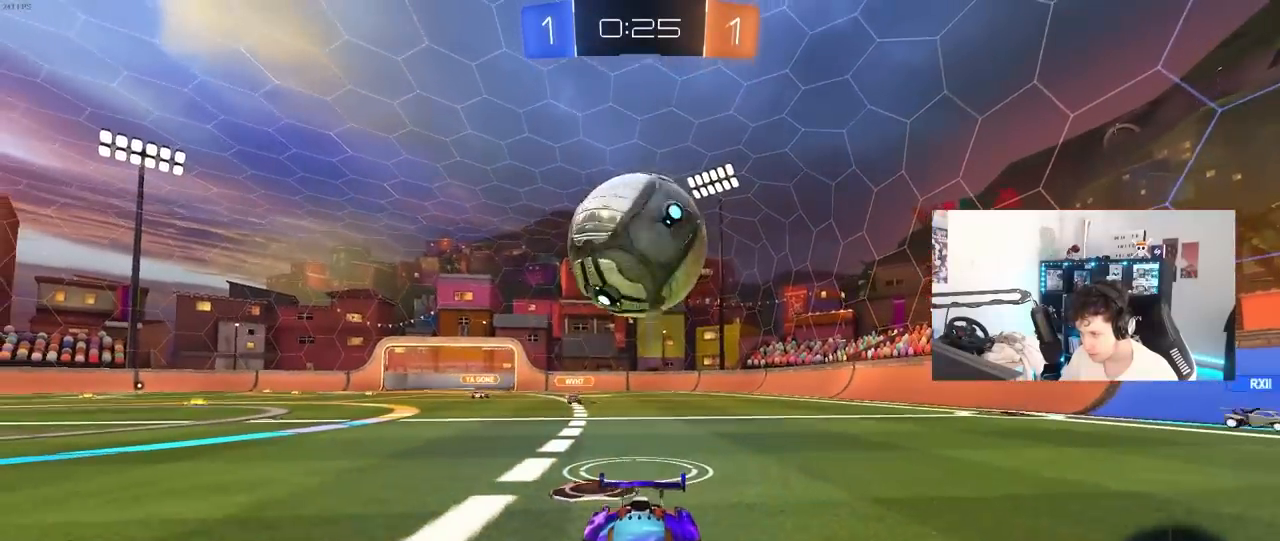
{"keys": ["d"], "mouse": [], "mouse_move": "still", "events": [[117, "d", "down"], [200, "s", "down"], [250, "s", "up"], [300, "d", "up"], [333, "d", "down"], [383, "s", "down"], [483, "s", "up"]]}
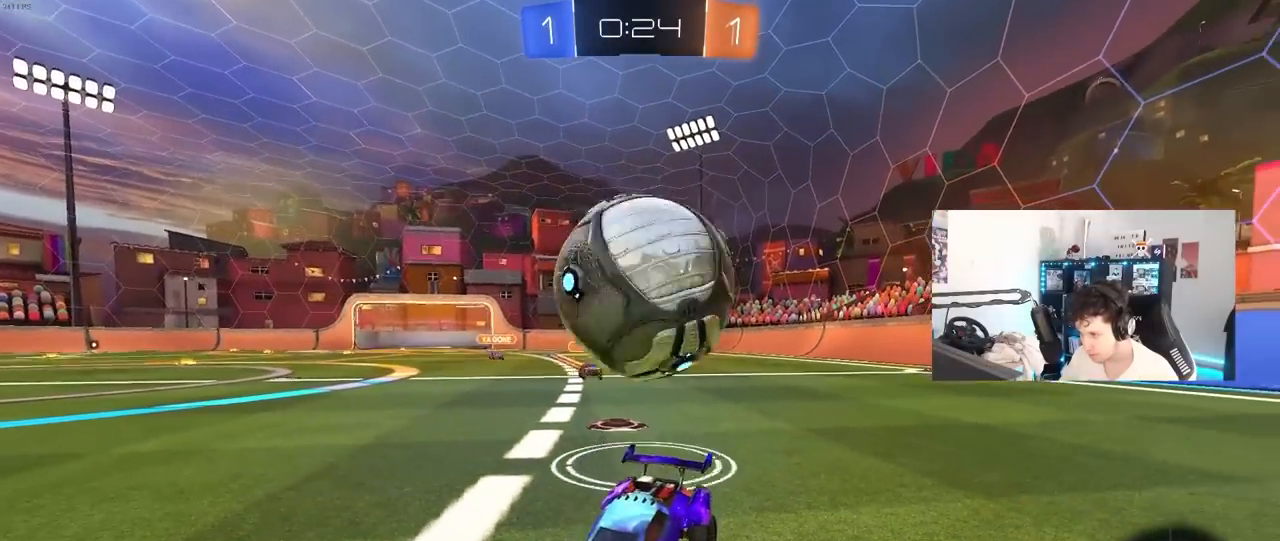
{"keys": ["s"], "mouse": ["right"], "mouse_move": "still", "events": [[33, "d", "up"], [83, "d", "down"], [83, "s", "down"], [267, "mouse_right", "down"], [350, "d", "up"], [350, "mouse_right", "up"], [400, "mouse_right", "down"]]}
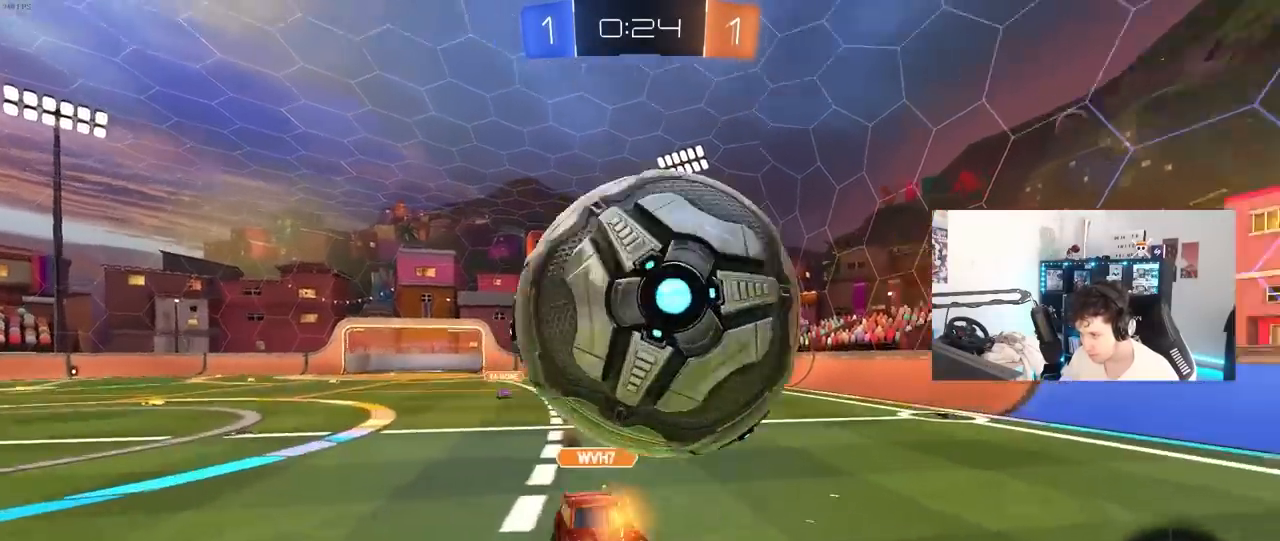
{"keys": ["a", "s", "shift"], "mouse": [], "mouse_move": "still", "events": [[100, "mouse_right", "up"], [100, "s", "up"], [183, "shift", "down"], [233, "a", "down"], [233, "w", "down"], [467, "s", "down"], [467, "w", "up"]]}
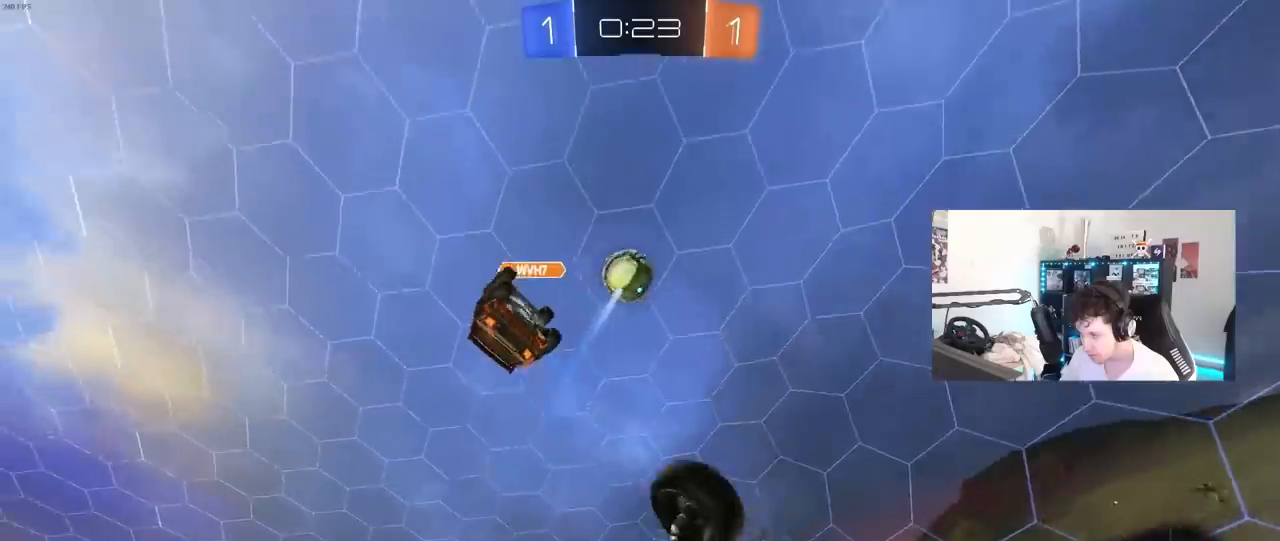
{"keys": ["shift", "w"], "mouse": [], "mouse_move": "still", "events": [[250, "s", "up"], [350, "w", "down"], [400, "a", "up"]]}
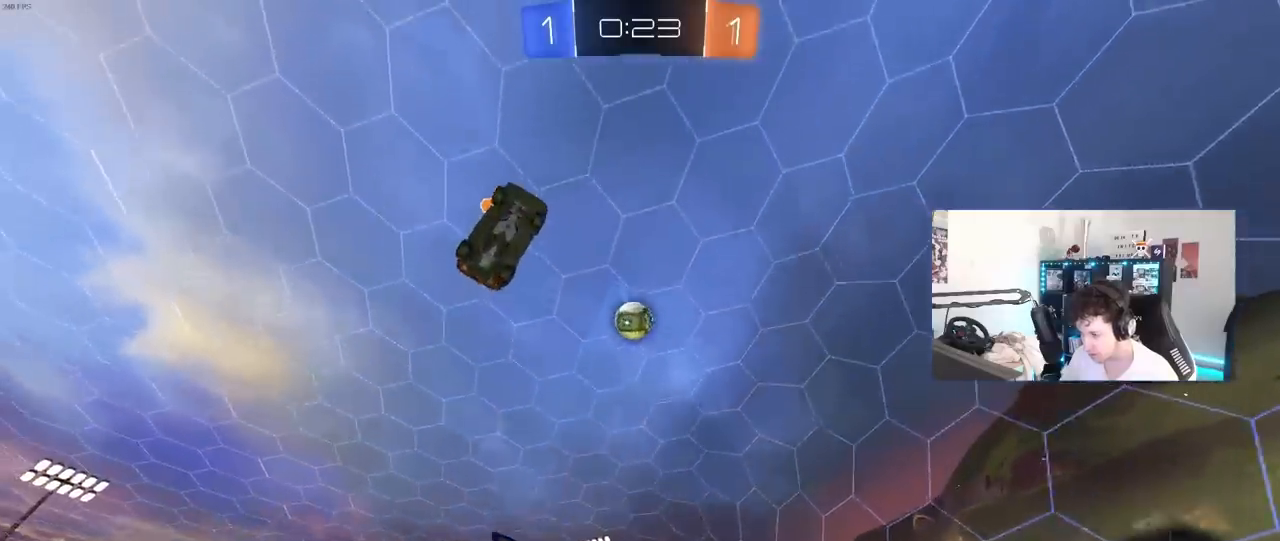
{"keys": ["d", "s", "shift"], "mouse": ["left"], "mouse_move": "still", "events": [[33, "d", "down"], [83, "mouse_right", "down"], [167, "mouse_left", "down"], [167, "mouse_right", "up"], [217, "mouse_right", "down"], [267, "s", "down"], [267, "w", "up"], [400, "mouse_right", "up"]]}
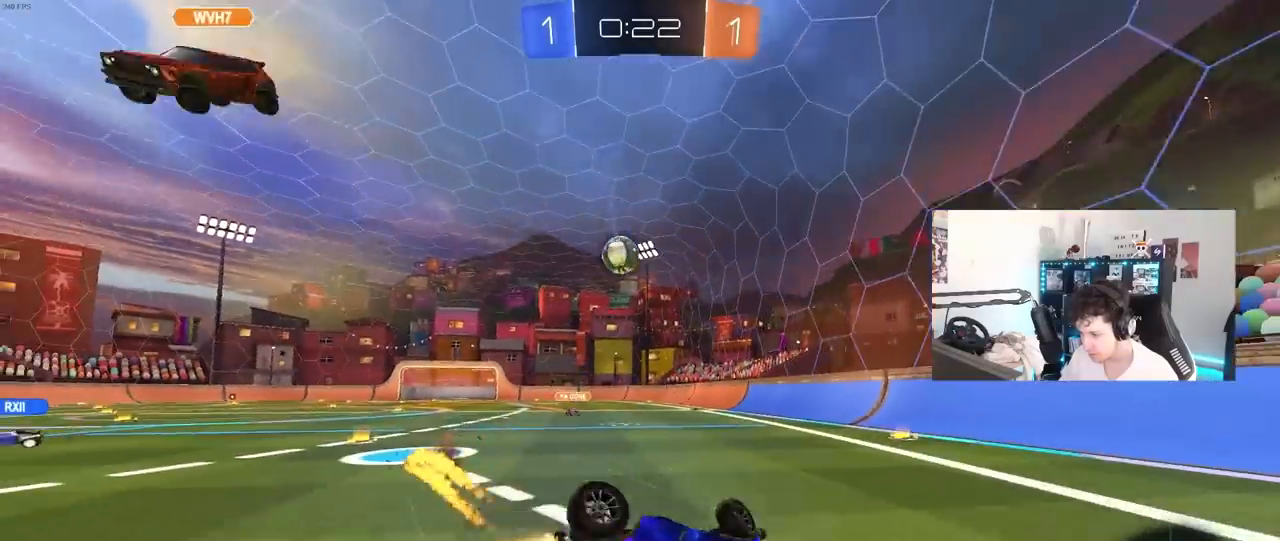
{"keys": ["d"], "mouse": [], "mouse_move": "still", "events": [[233, "mouse_left", "up"], [333, "s", "up"], [333, "shift", "up"]]}
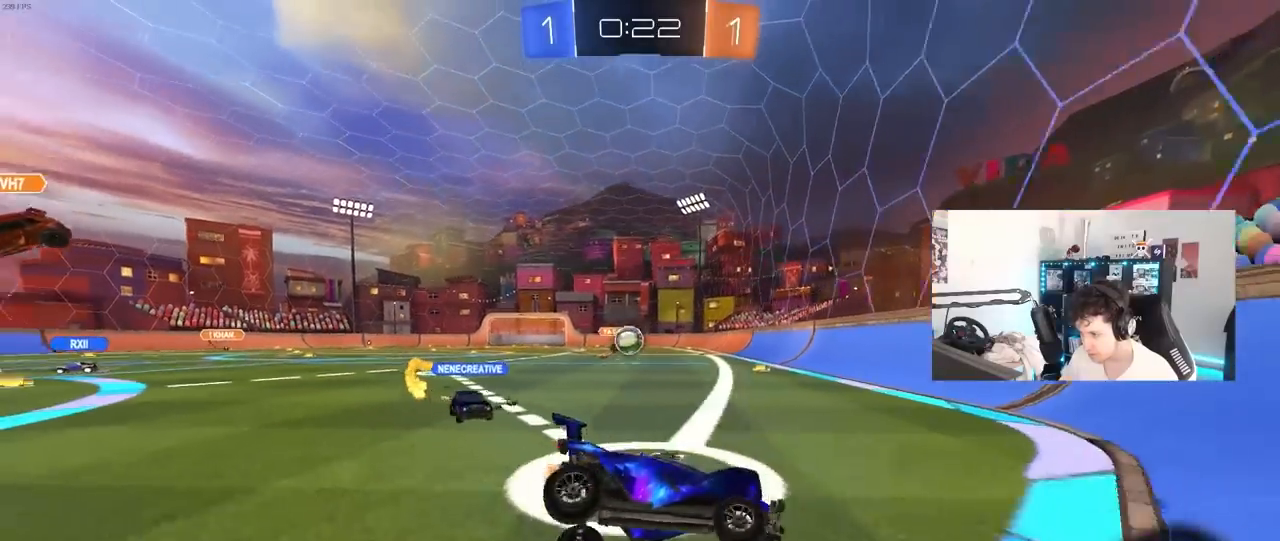
{"keys": ["a", "w"], "mouse": ["left"], "mouse_move": "still", "events": [[17, "w", "down"], [200, "a", "down"], [200, "d", "up"], [250, "mouse_left", "down"], [300, "shift", "down"], [383, "mouse_left", "up"], [383, "shift", "up"], [483, "mouse_left", "down"]]}
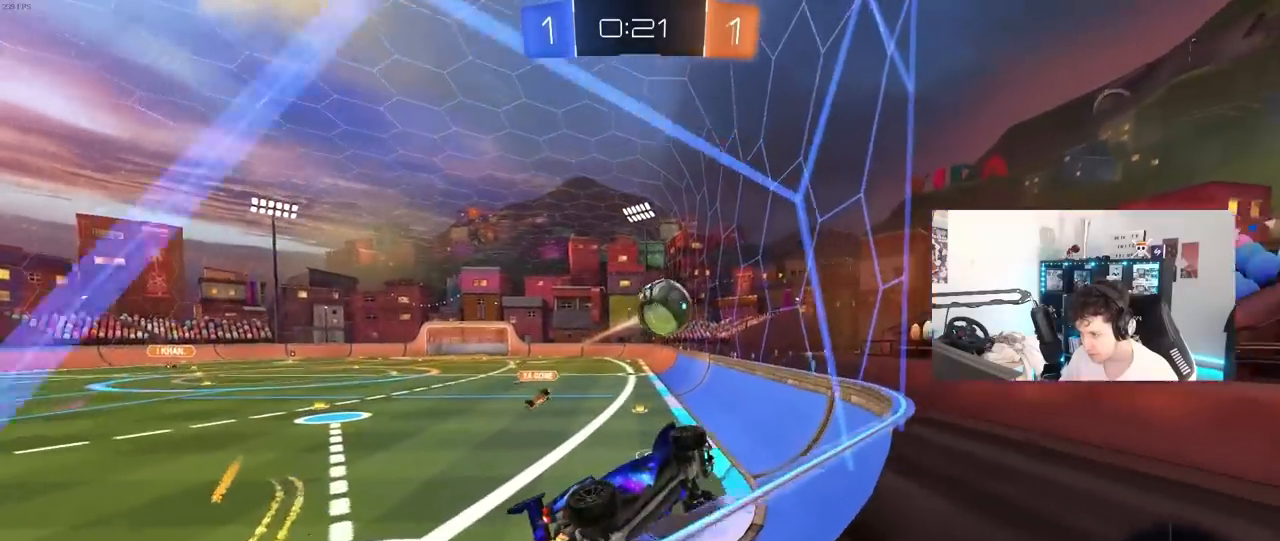
{"keys": ["a", "shift"], "mouse": ["left"], "mouse_move": "still", "events": [[33, "a", "up"], [33, "d", "down"], [167, "mouse_right", "down"], [217, "a", "down"], [217, "d", "up"], [217, "shift", "down"], [217, "w", "up"], [267, "mouse_right", "up"], [317, "mouse_right", "down"], [450, "mouse_right", "up"]]}
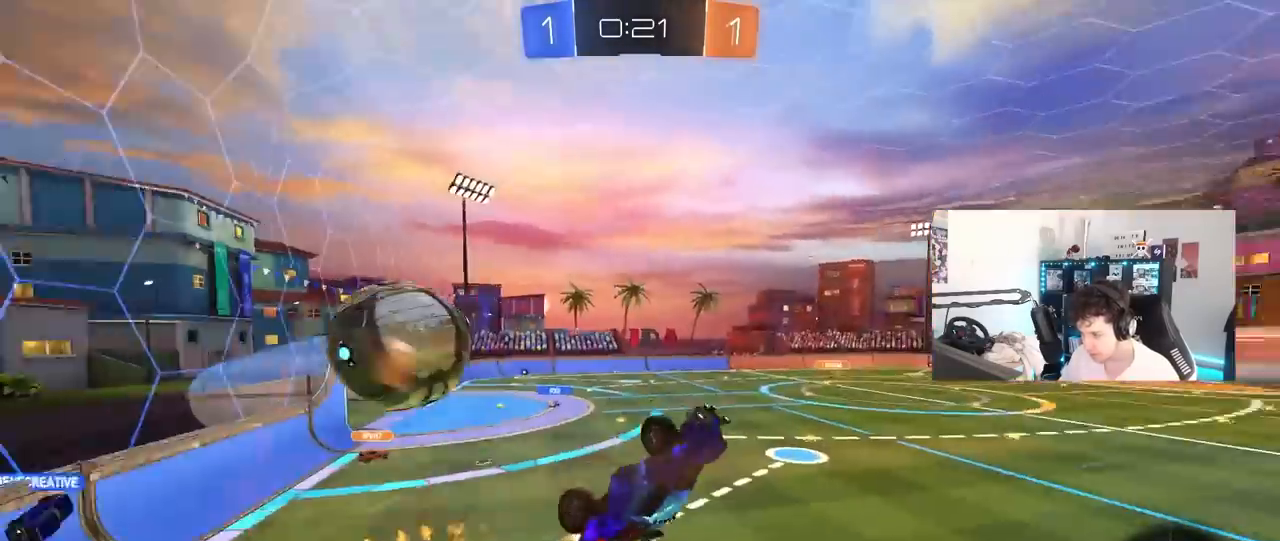
{"keys": ["a", "s"], "mouse": [], "mouse_move": "still", "events": [[183, "mouse_left", "up"], [183, "shift", "up"], [333, "s", "down"]]}
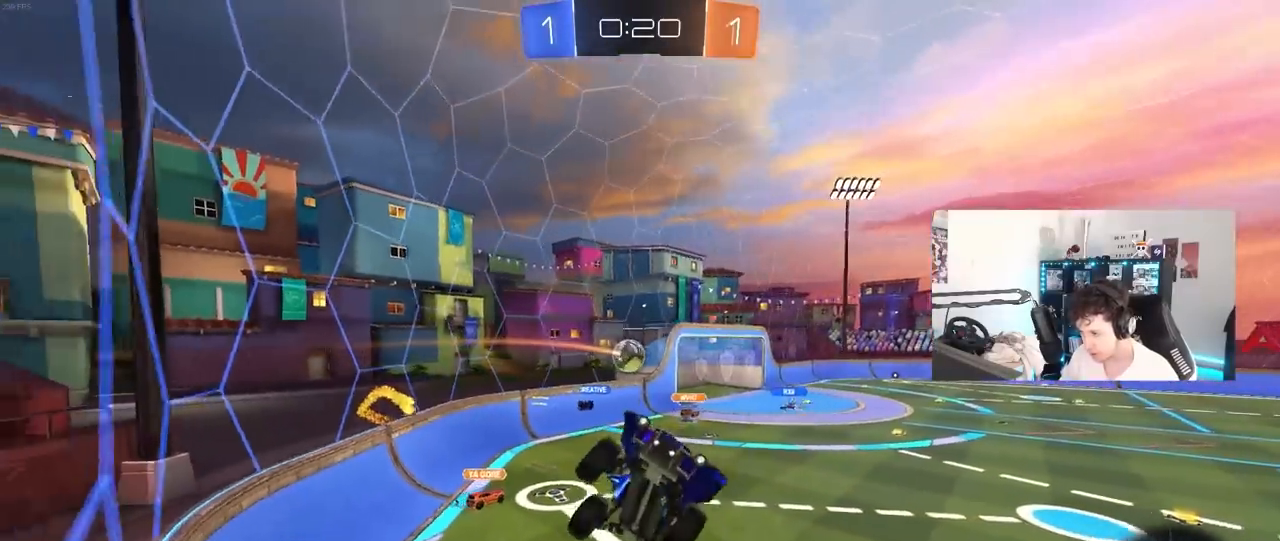
{"keys": ["a"], "mouse": [], "mouse_move": "still", "events": [[117, "a", "up"], [150, "d", "down"], [150, "shift", "down"], [300, "s", "up"], [383, "d", "up"], [383, "shift", "up"], [433, "a", "down"]]}
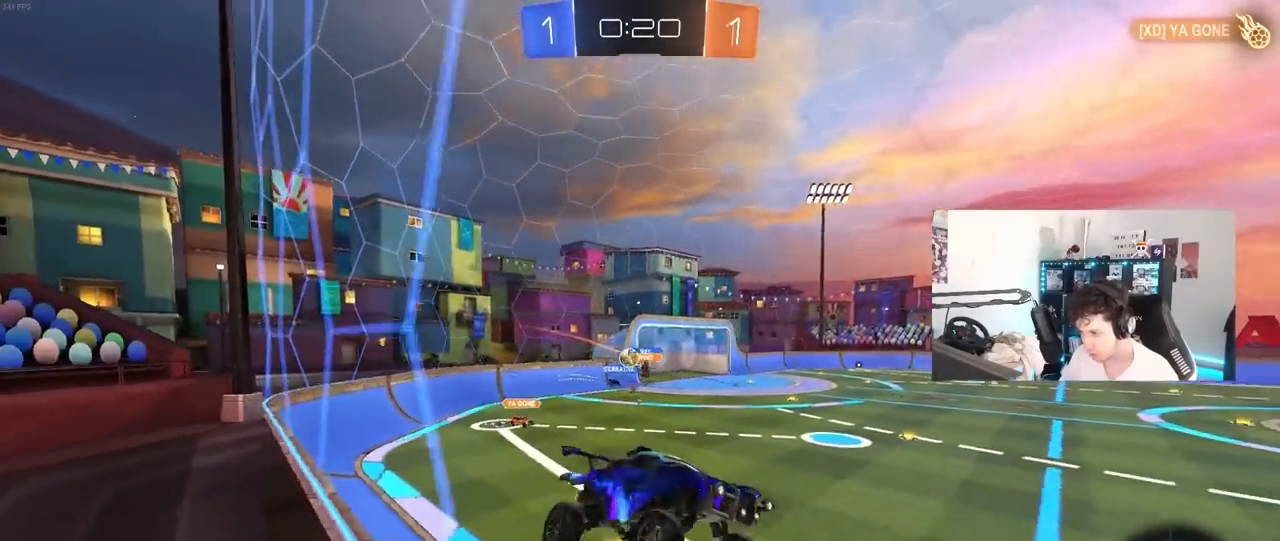
{"keys": ["a", "w"], "mouse": [], "mouse_move": "still", "events": [[33, "a", "up"], [217, "w", "down"], [450, "a", "down"]]}
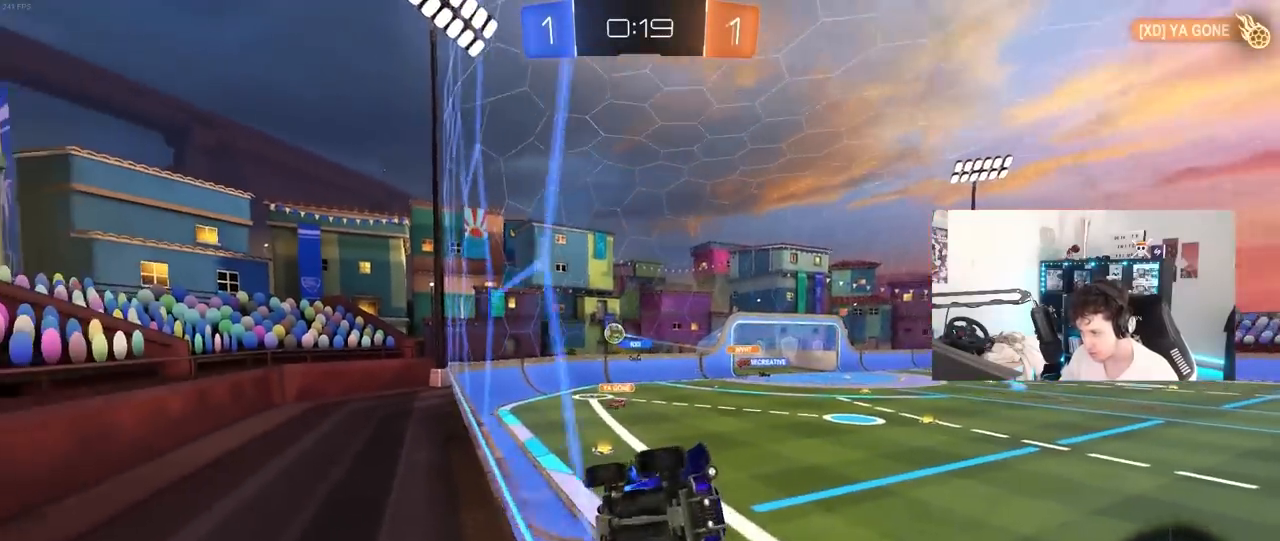
{"keys": ["w"], "mouse": [], "mouse_move": "still", "events": [[50, "shift", "down"], [133, "shift", "up"], [233, "a", "up"]]}
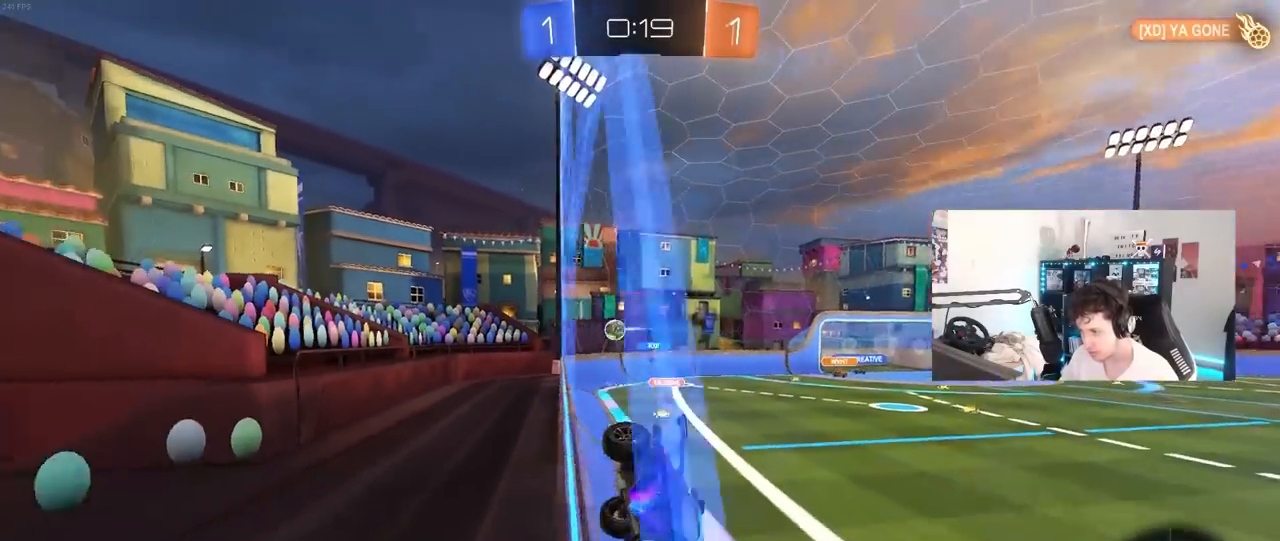
{"keys": [], "mouse": [], "mouse_move": "still", "events": [[67, "a", "down"], [117, "shift", "down"], [200, "shift", "up"], [300, "w", "up"], [433, "s", "down"], [483, "a", "up"], [483, "s", "up"]]}
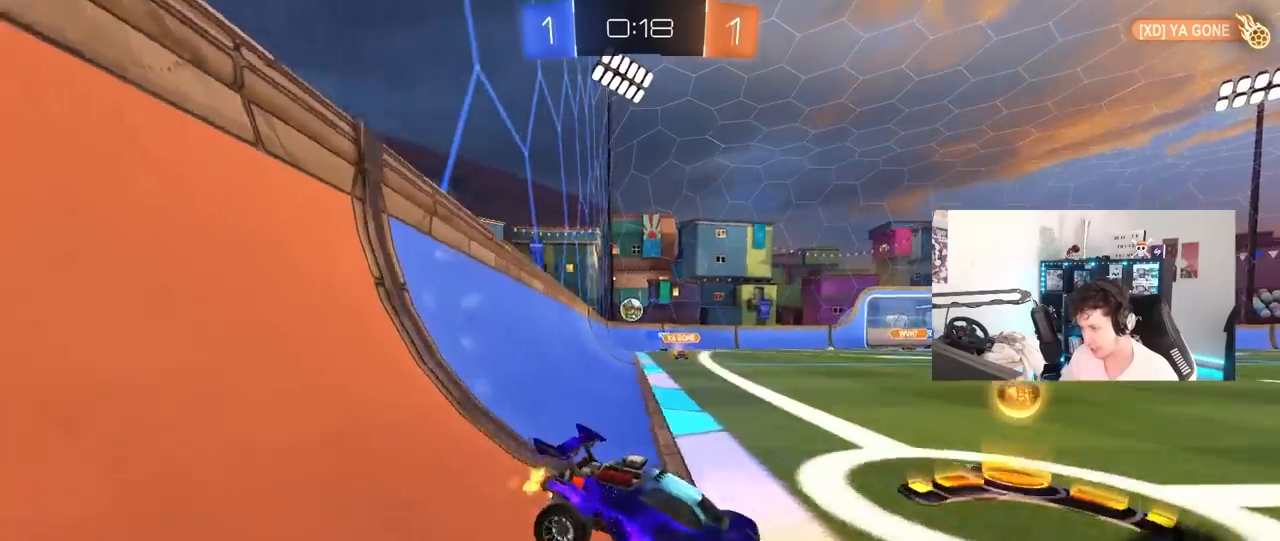
{"keys": ["a", "w"], "mouse": ["left"], "mouse_move": "still", "events": [[33, "d", "down"], [83, "d", "up"], [117, "a", "down"], [167, "w", "down"], [317, "mouse_left", "down"]]}
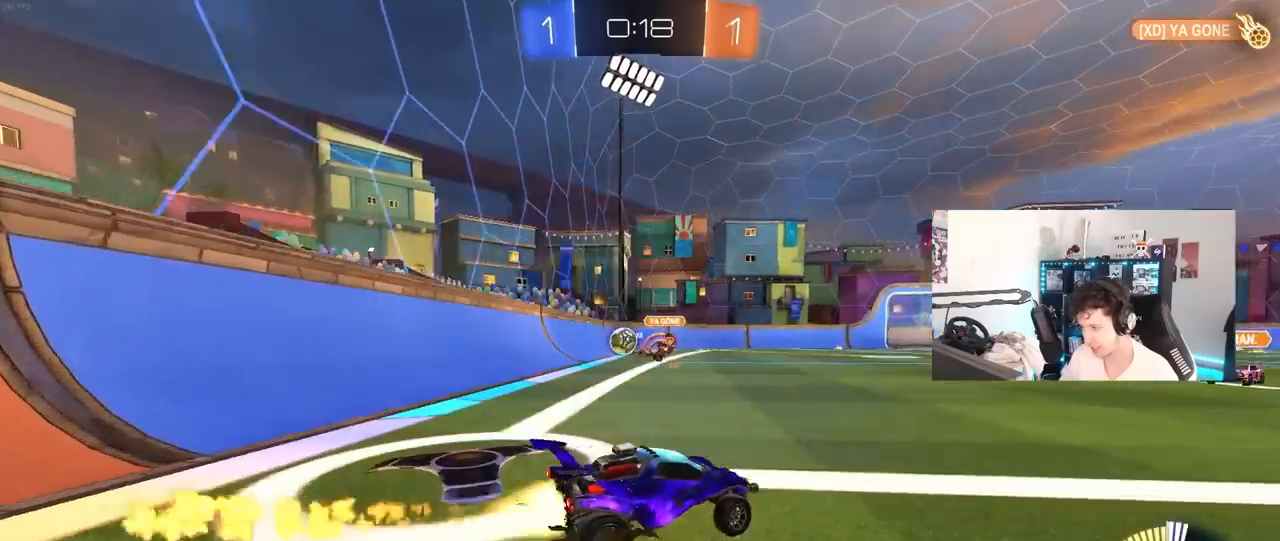
{"keys": ["w"], "mouse": [], "mouse_move": "still", "events": [[133, "a", "up"], [183, "d", "down"], [283, "shift", "down"], [367, "shift", "up"], [417, "d", "up"], [417, "mouse_left", "up"]]}
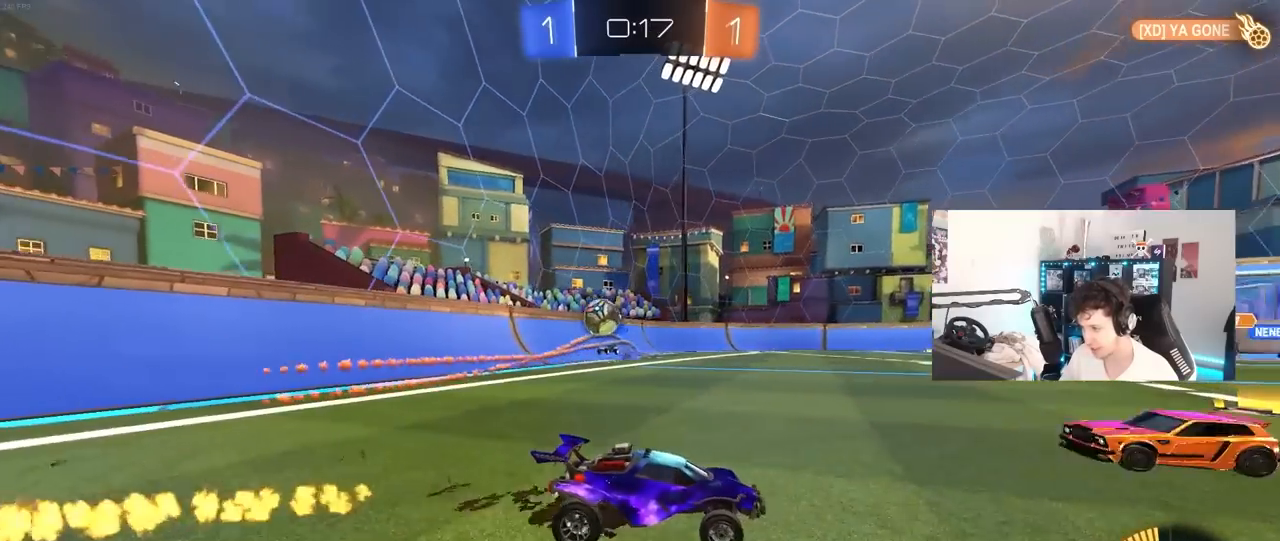
{"keys": ["d", "w"], "mouse": ["left"], "mouse_move": "still", "events": [[383, "d", "down"], [483, "mouse_left", "down"]]}
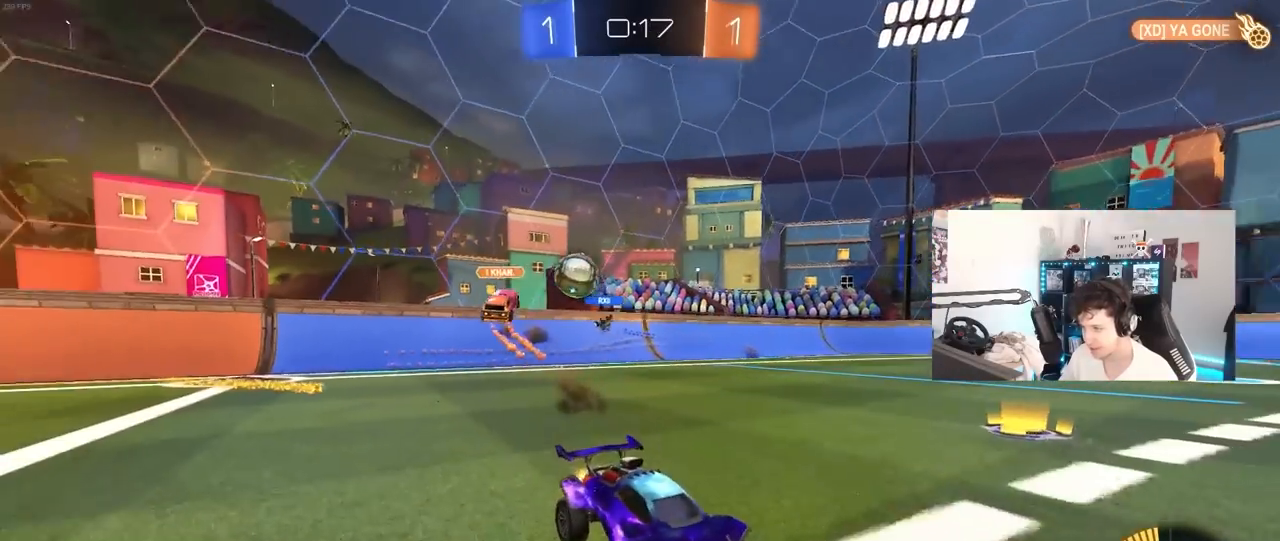
{"keys": ["w"], "mouse": [], "mouse_move": "still", "events": [[33, "shift", "down"], [83, "shift", "up"], [117, "d", "up"], [267, "a", "down"], [317, "mouse_left", "up"], [500, "a", "up"]]}
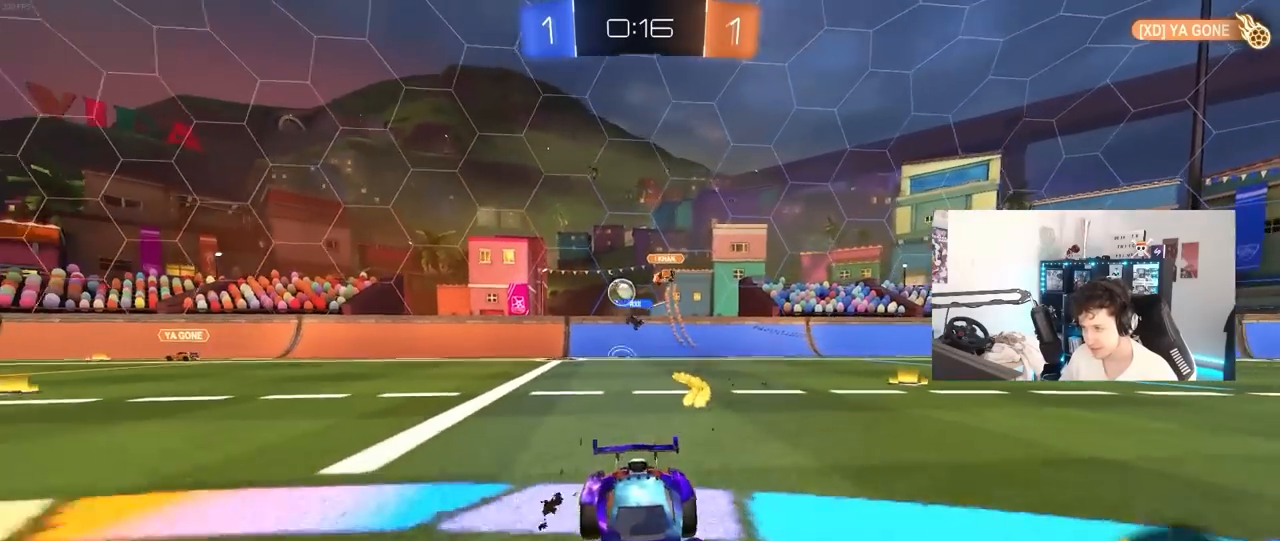
{"keys": ["a"], "mouse": [], "mouse_move": "still", "events": [[50, "d", "down"], [183, "shift", "down"], [367, "d", "up"], [367, "shift", "up"], [417, "a", "down"], [467, "w", "up"]]}
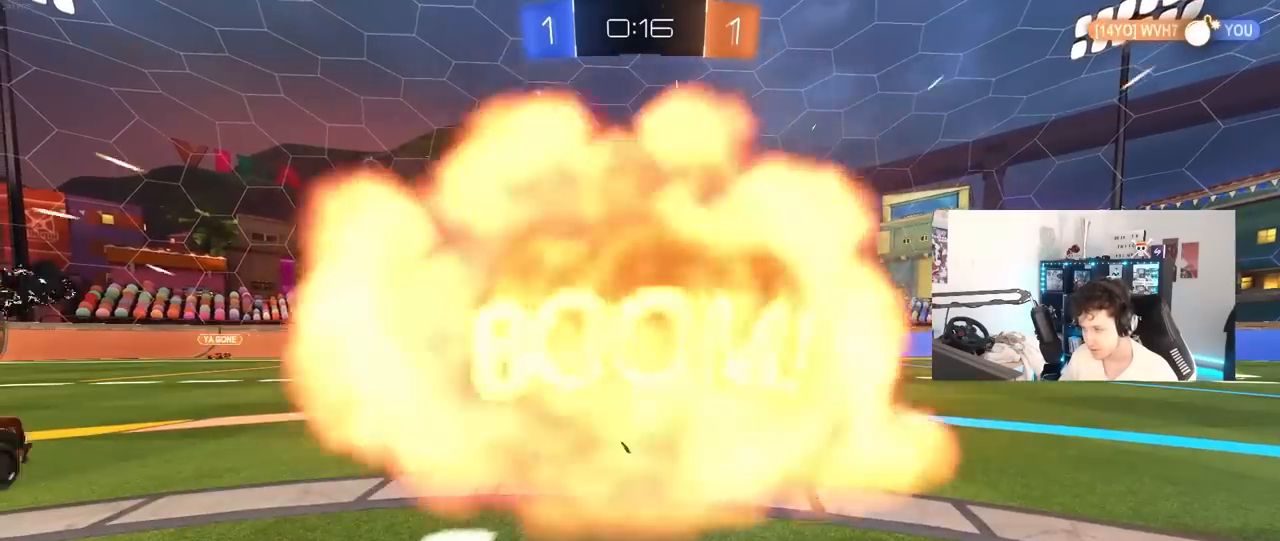
{"keys": [], "mouse": [], "mouse_move": "still", "events": [[17, "a", "up"]]}
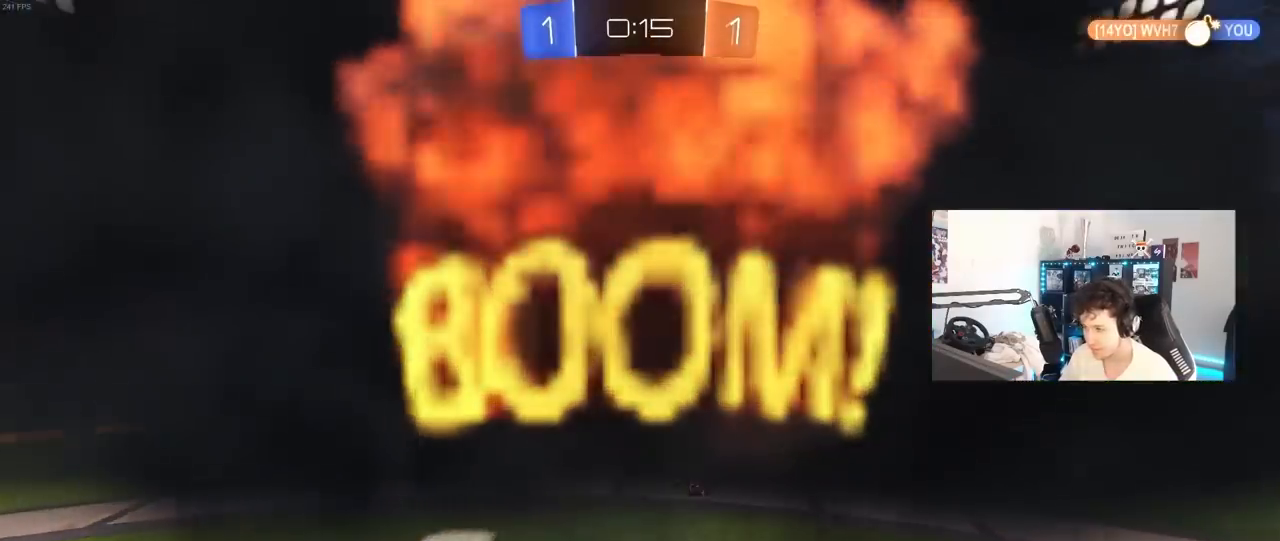
{"keys": [], "mouse": [], "mouse_move": "still", "events": []}
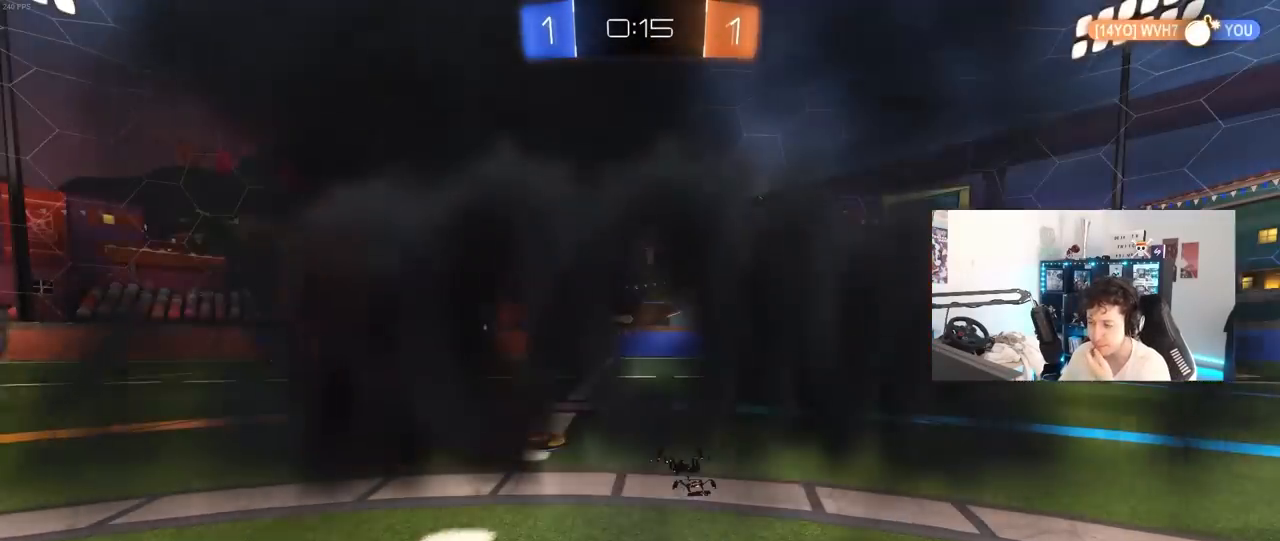
{"keys": [], "mouse": [], "mouse_move": "still", "events": []}
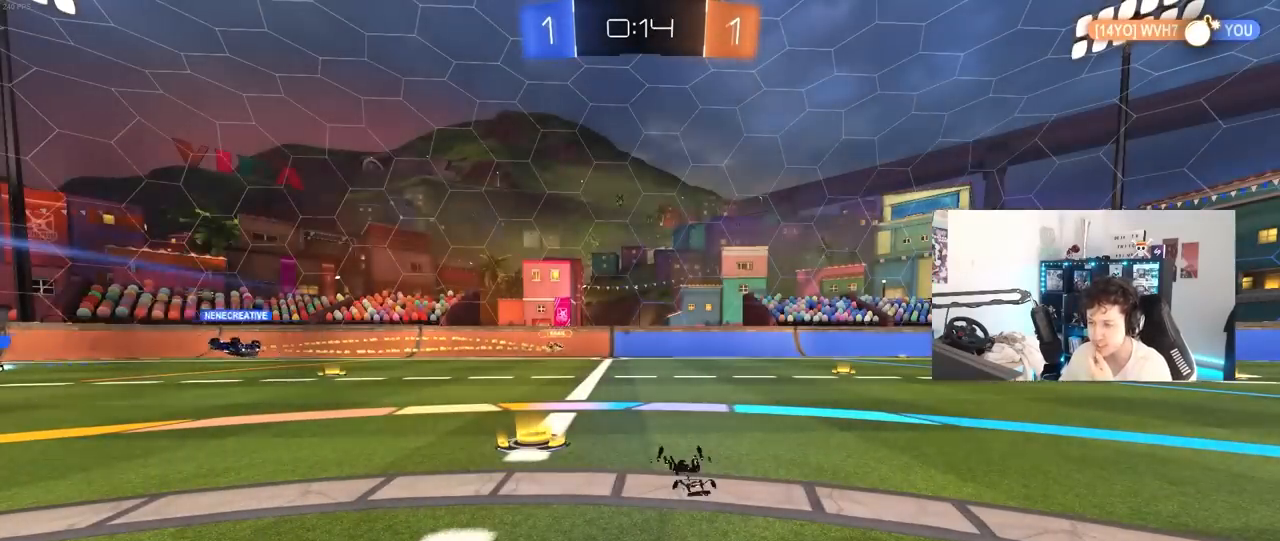
{"keys": [], "mouse": [], "events": []}
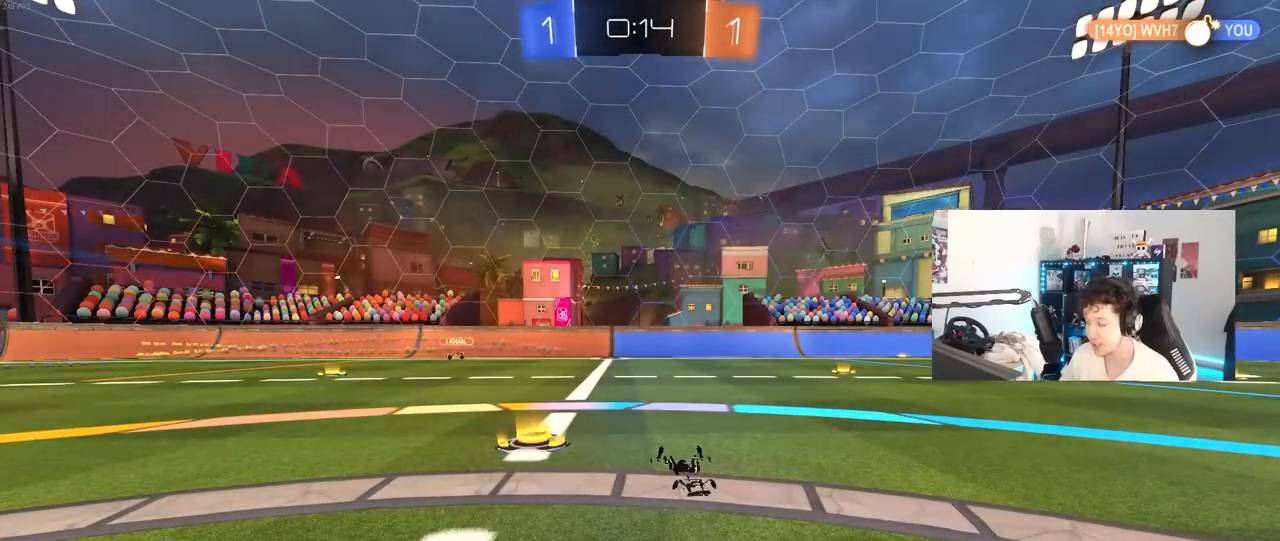
{"keys": [], "mouse": [], "mouse_move": "still", "events": []}
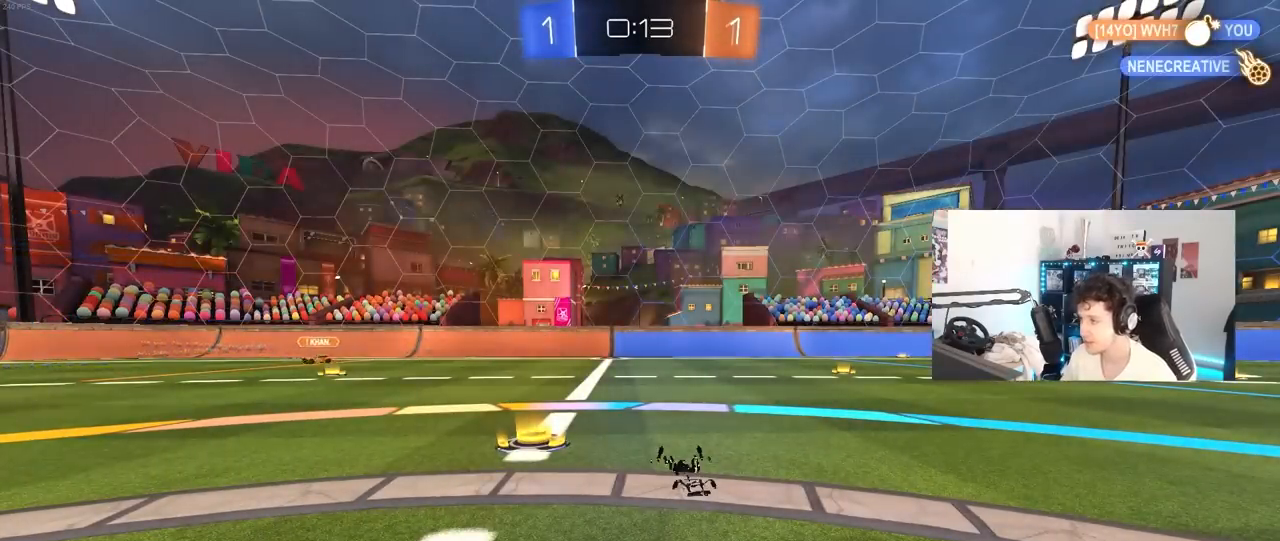
{"keys": [], "mouse": [], "mouse_move": "still", "events": []}